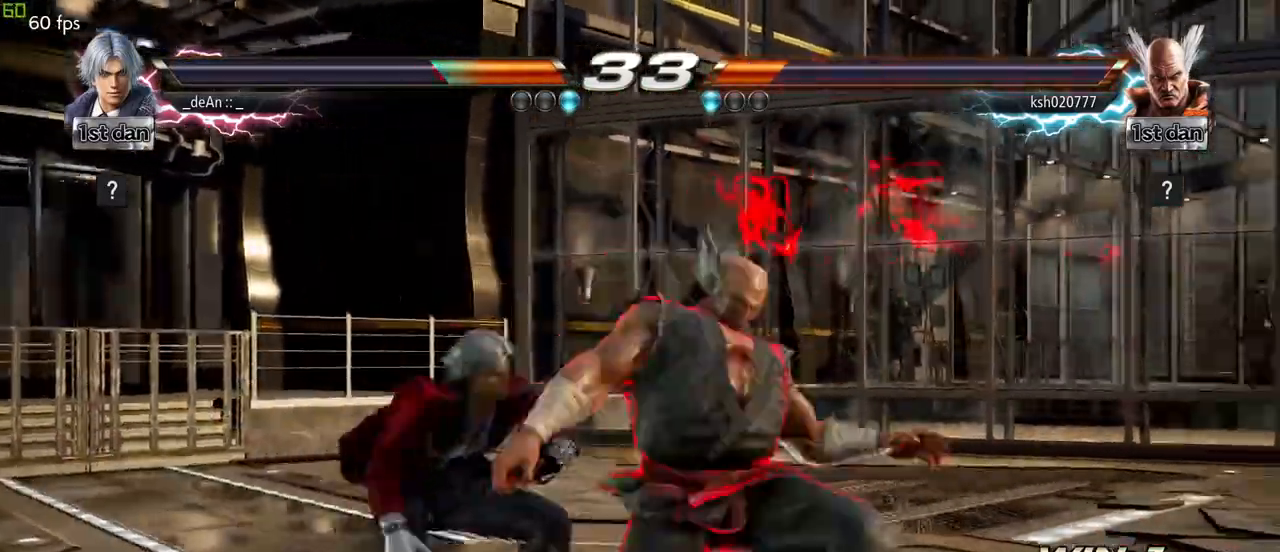
Gameplay with a controller (arcade stick); each line is a JSON object with the inputs held at the frame after it (dt_ms = milliseconds from this image to that frame). "events" lists button and stick changes between this image and that frame as [ms after this image, input, new state], when the widget could be followed in between. Not read: L3 R3.
{"dt_ms": 500, "buttons": [], "left_stick": "center", "events": [[33, "left_stick", "down-right"], [350, "left_stick", "center"], [383, "CIRCLE", "down"], [500, "CIRCLE", "up"]]}
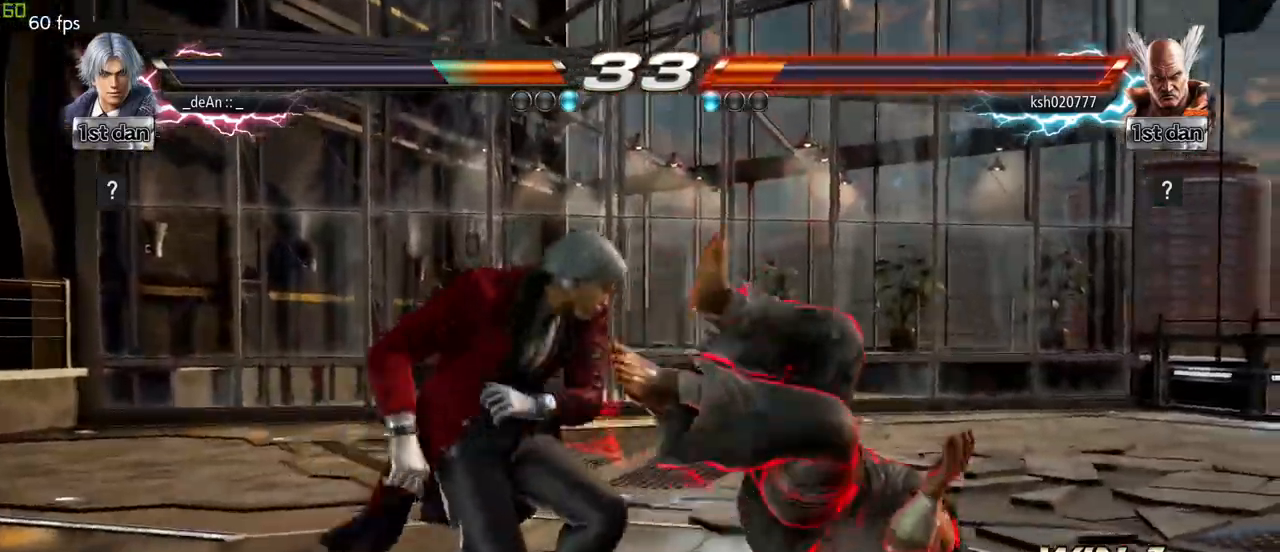
{"dt_ms": 500, "buttons": [], "left_stick": "center", "events": [[150, "left_stick", "down-right"], [200, "CROSS", "down"], [217, "CROSS", "up"], [400, "left_stick", "center"]]}
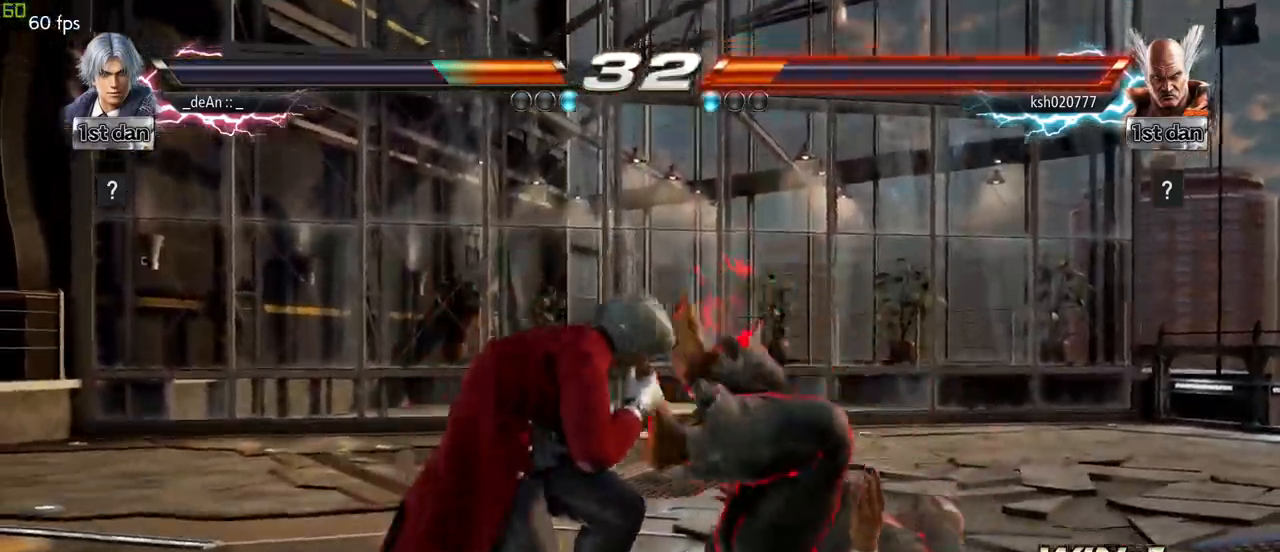
{"dt_ms": 500, "buttons": [], "left_stick": "right", "events": [[483, "left_stick", "right"]]}
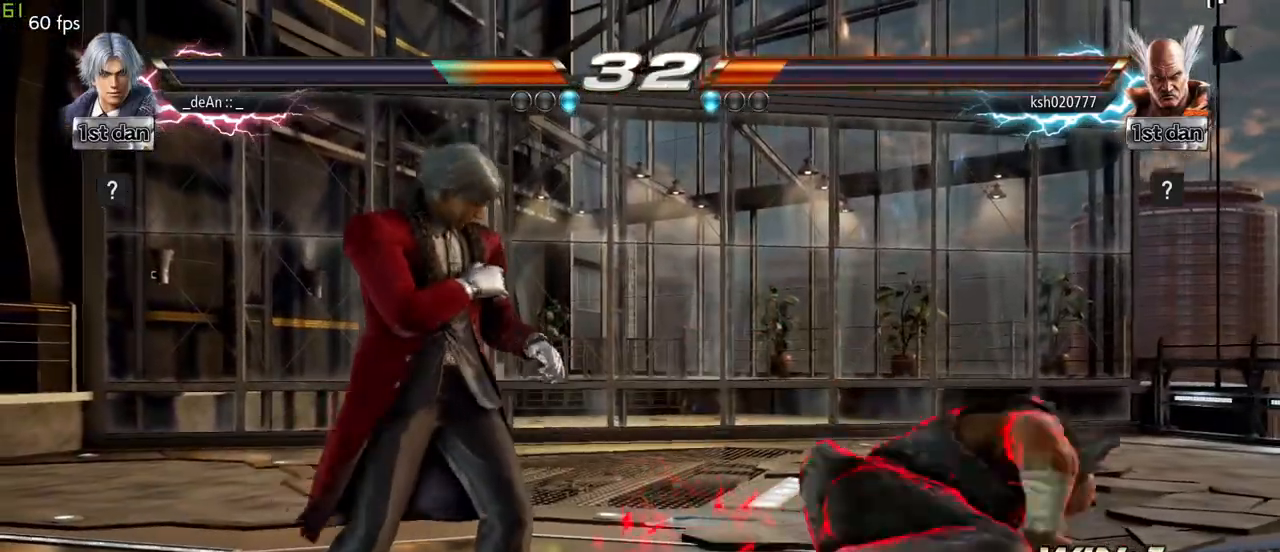
{"dt_ms": 500, "buttons": [], "left_stick": "center", "events": [[50, "left_stick", "down-right"], [83, "SQUARE", "down"], [217, "SQUARE", "up"], [300, "left_stick", "center"]]}
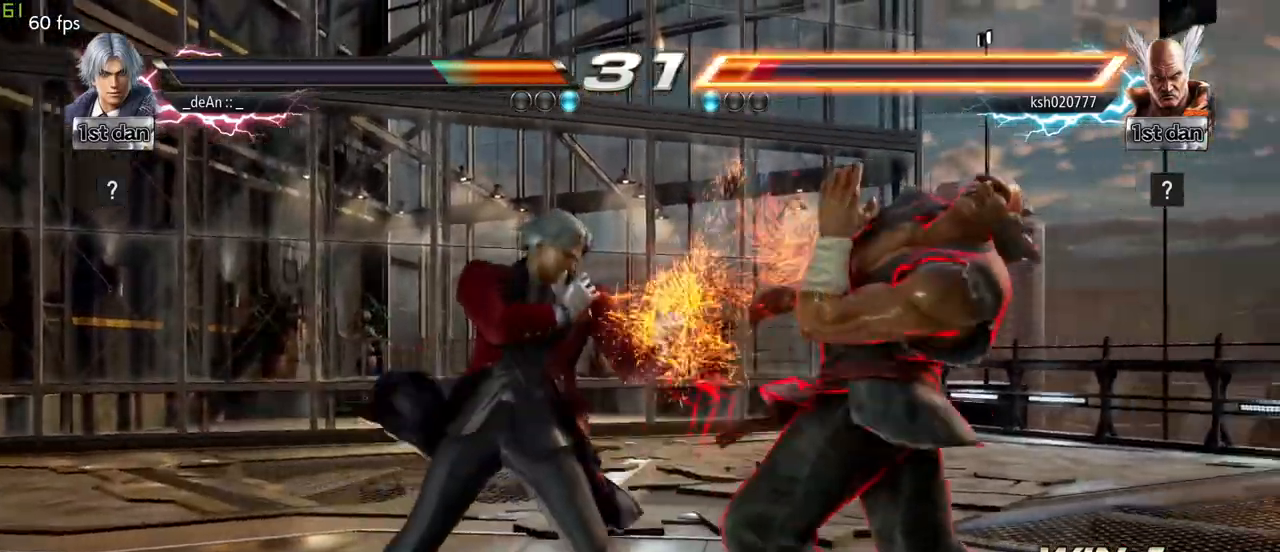
{"dt_ms": 500, "buttons": [], "left_stick": "center", "events": [[50, "left_stick", "down-right"], [83, "SQUARE", "down"], [233, "SQUARE", "up"], [317, "left_stick", "center"]]}
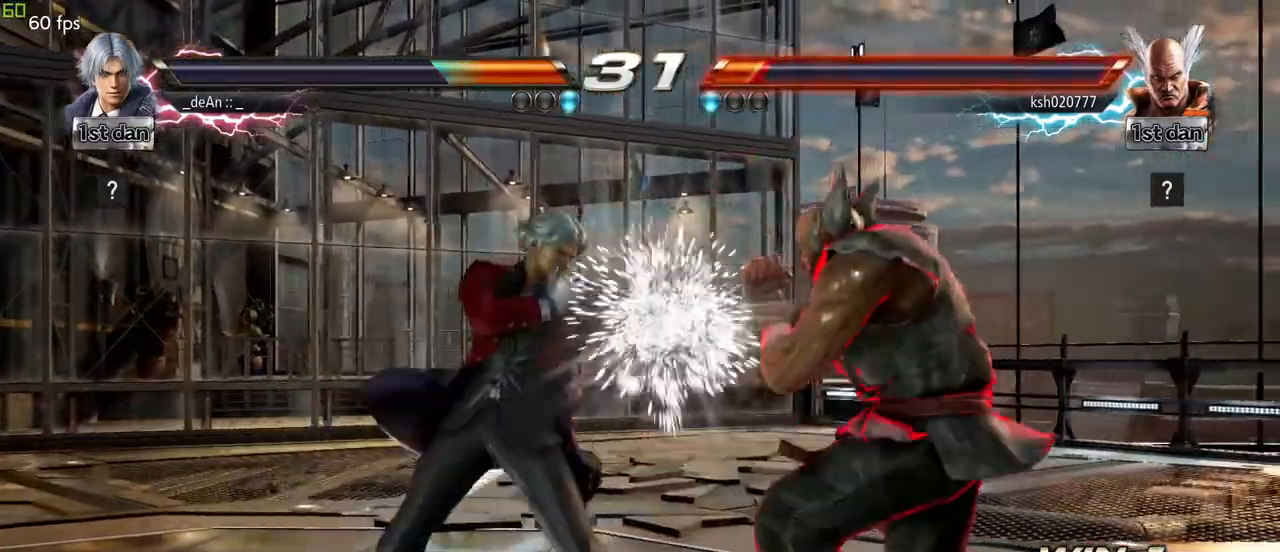
{"dt_ms": 500, "buttons": [], "left_stick": "center", "events": [[100, "left_stick", "down"], [117, "CROSS", "down"], [200, "CROSS", "up"], [433, "left_stick", "center"]]}
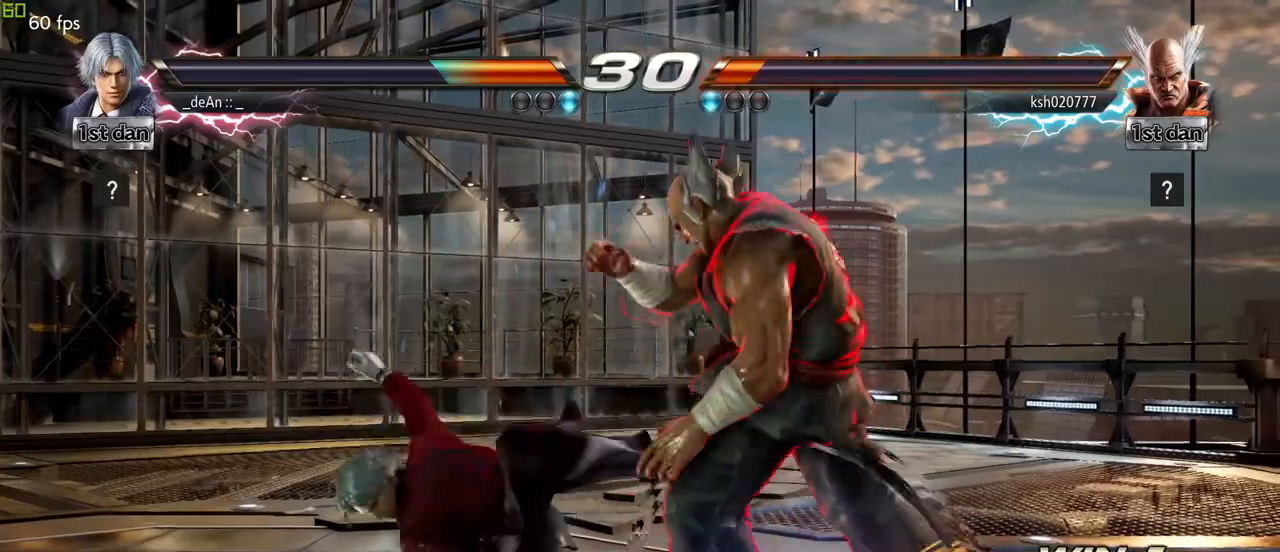
{"dt_ms": 500, "buttons": [], "left_stick": "center", "events": []}
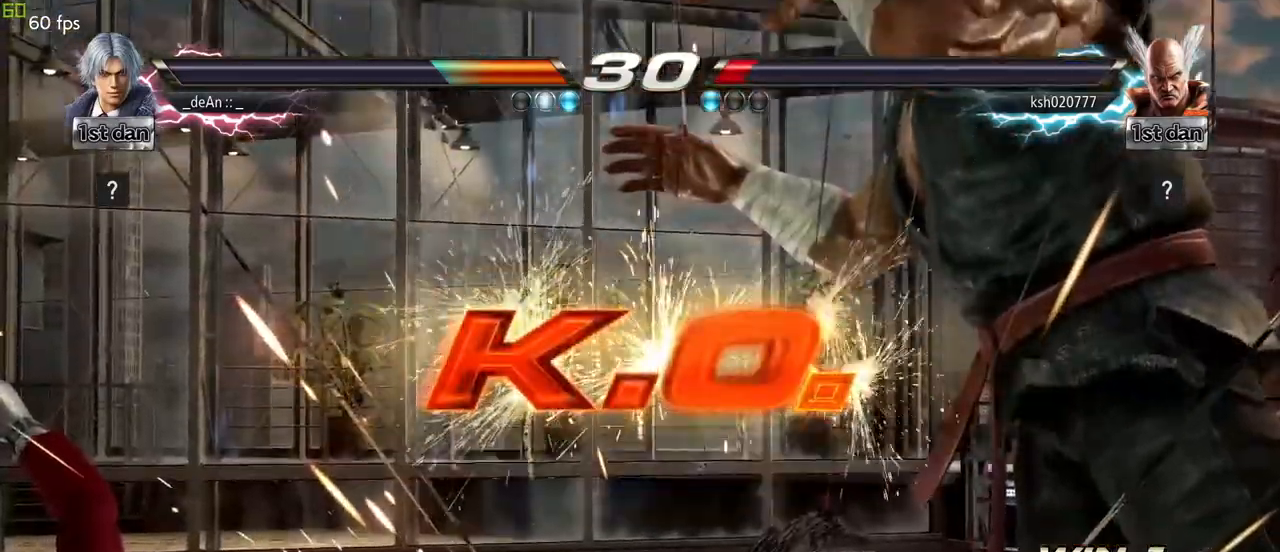
{"dt_ms": 500, "buttons": [], "left_stick": "center", "events": []}
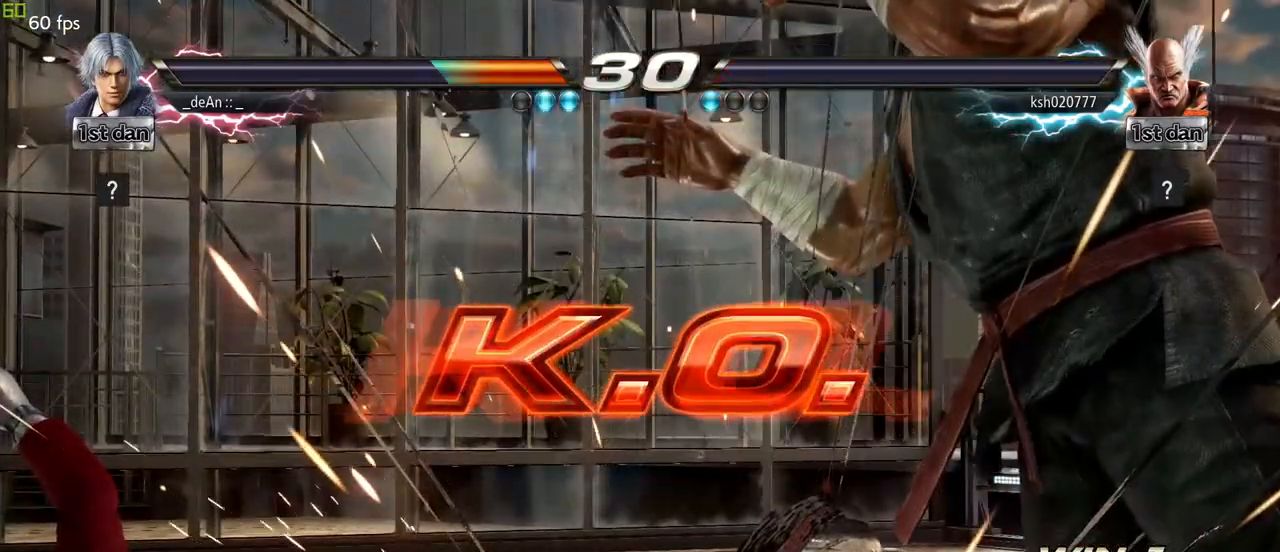
{"dt_ms": 500, "buttons": [], "left_stick": "down", "events": [[400, "left_stick", "down"]]}
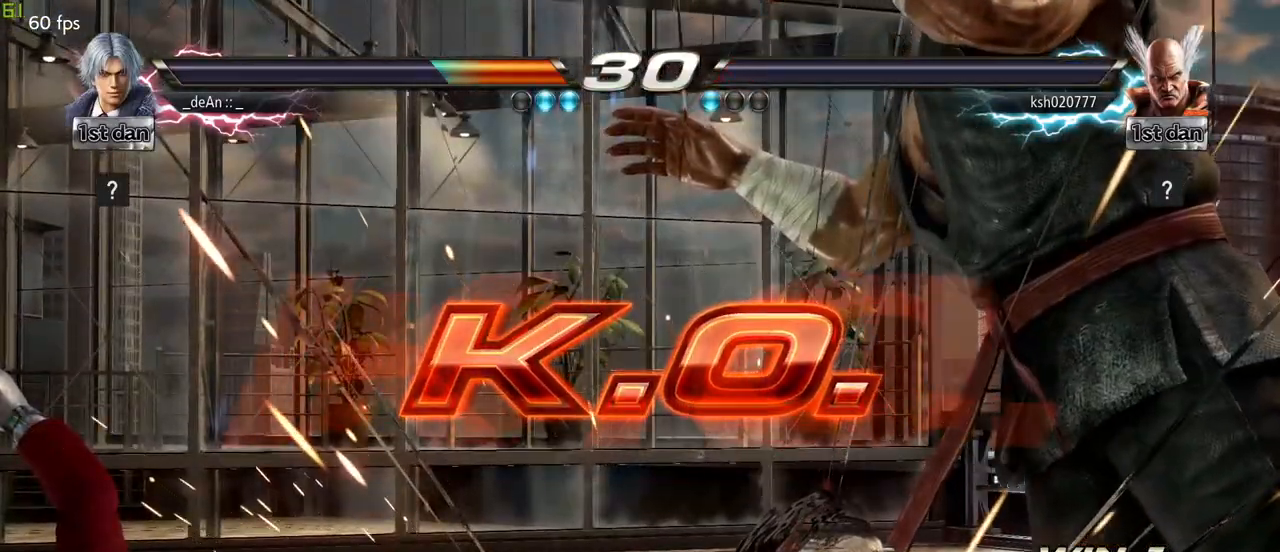
{"dt_ms": 1000, "buttons": ["CROSS", "CIRCLE"], "left_stick": "down"}
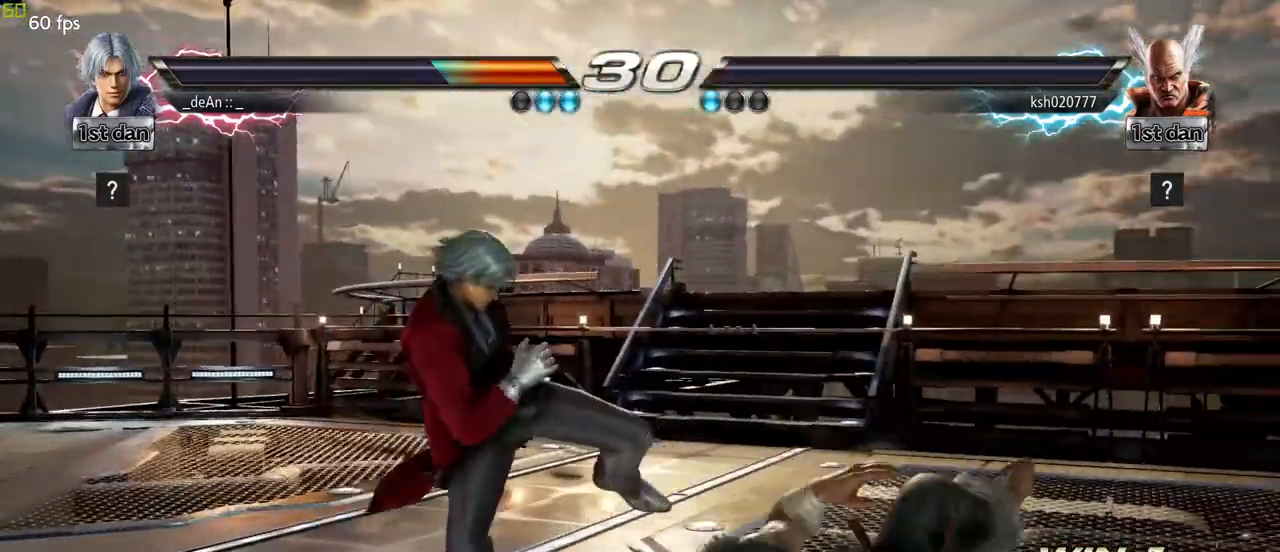
{"dt_ms": 500, "buttons": [], "left_stick": "down"}
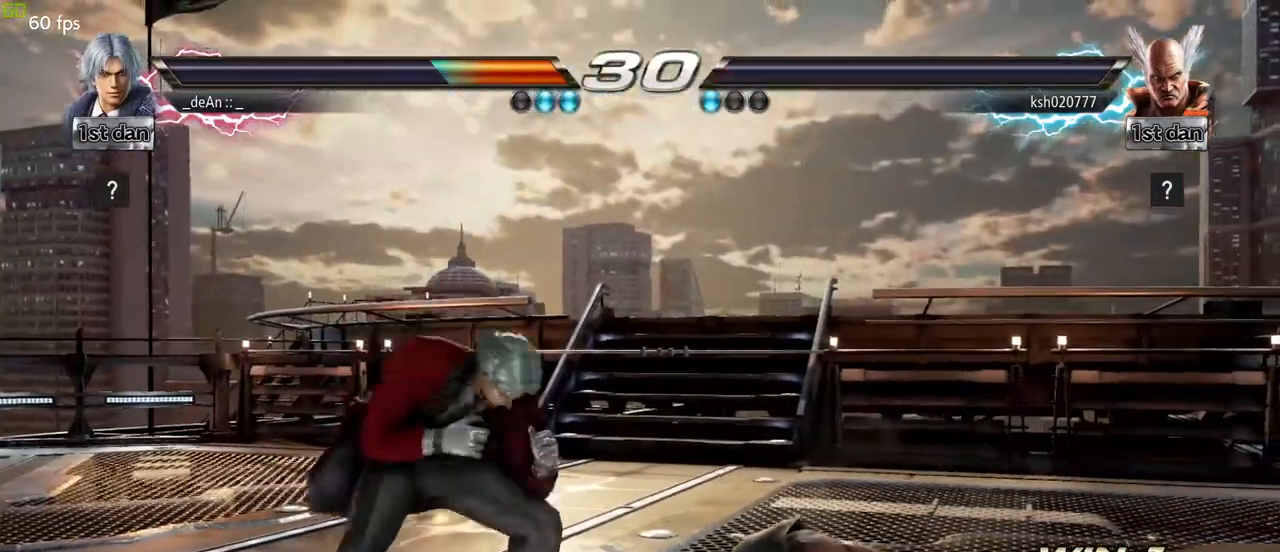
{"dt_ms": 1000, "buttons": [], "left_stick": "center", "events": [[183, "left_stick", "center"], [900, "left_stick", "right"], [1000, "left_stick", "center"]]}
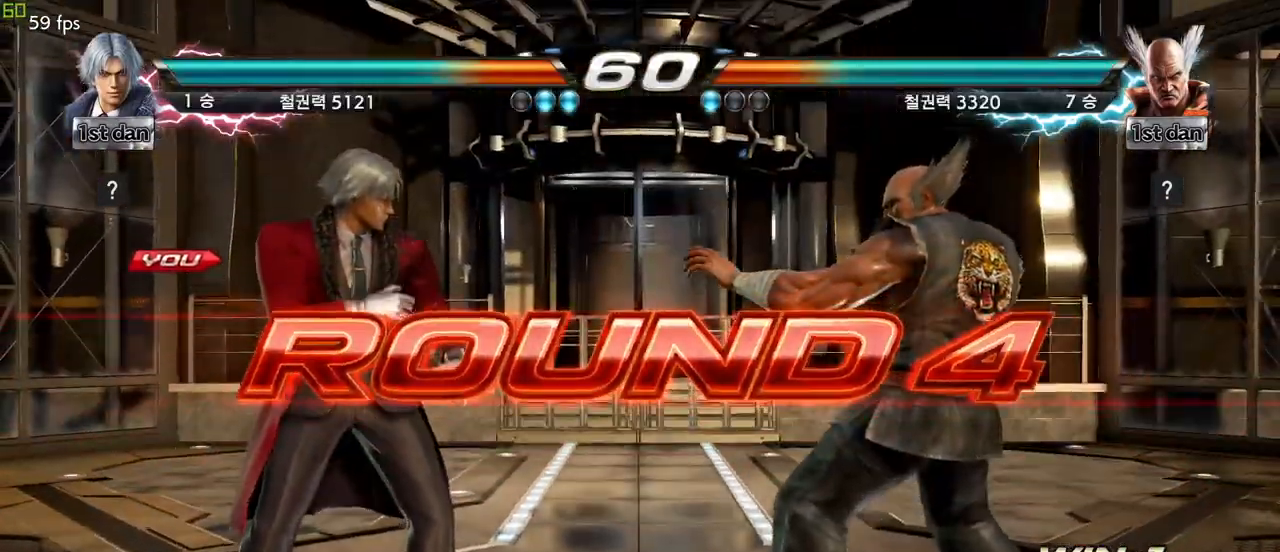
{"dt_ms": 500, "buttons": [], "left_stick": "center", "events": [[67, "left_stick", "left"], [117, "left_stick", "down"], [233, "left_stick", "right"], [300, "left_stick", "center"]]}
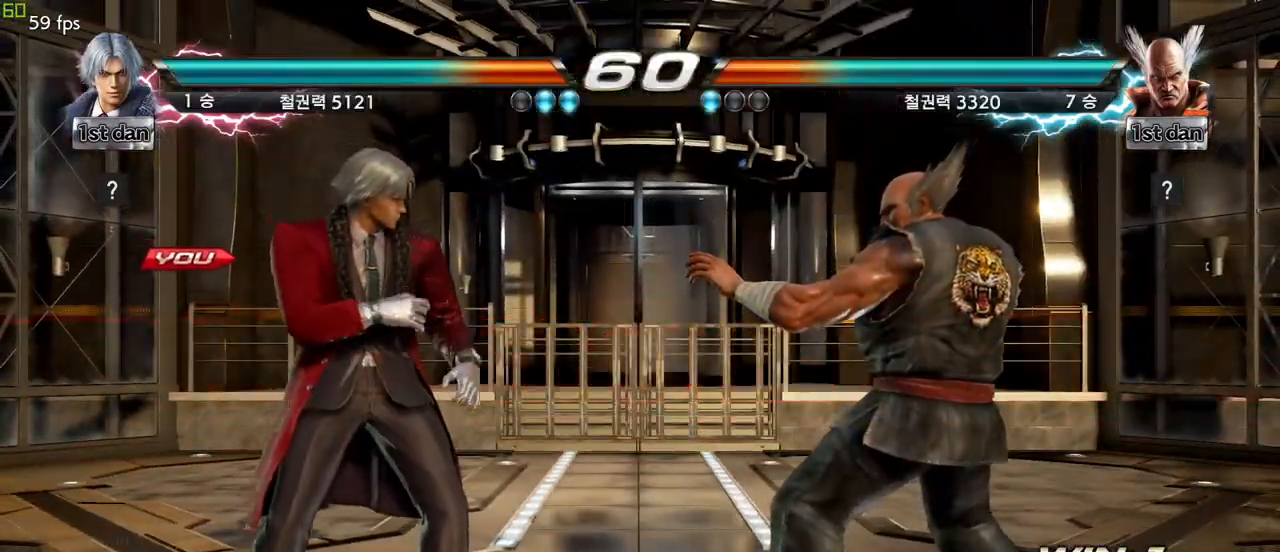
{"dt_ms": 500, "buttons": [], "left_stick": "center", "events": []}
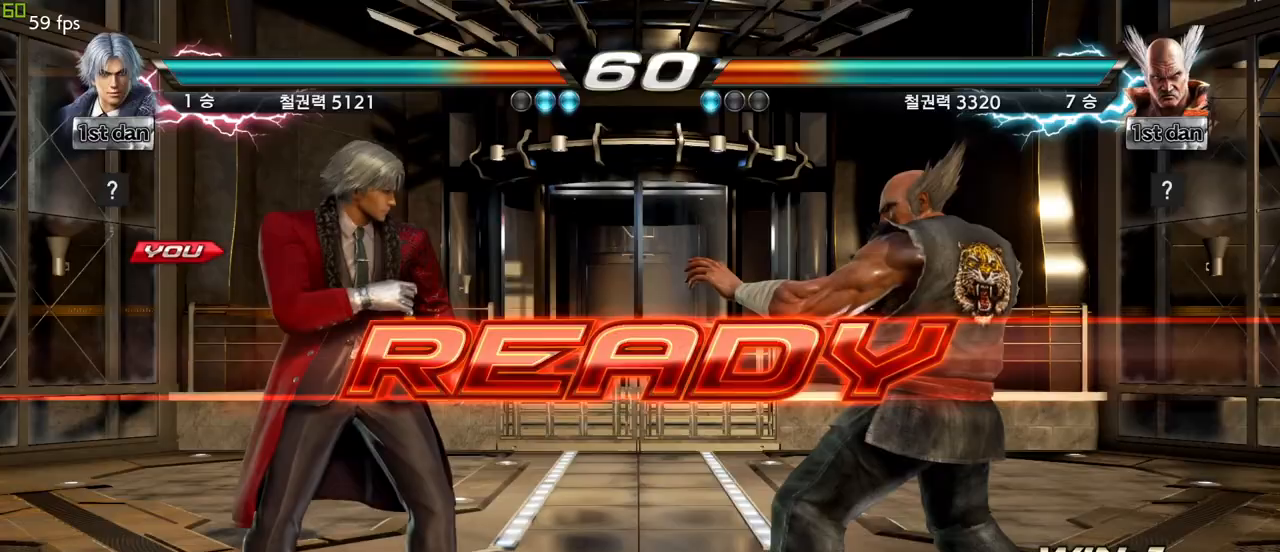
{"dt_ms": 500, "buttons": [], "left_stick": "center", "events": []}
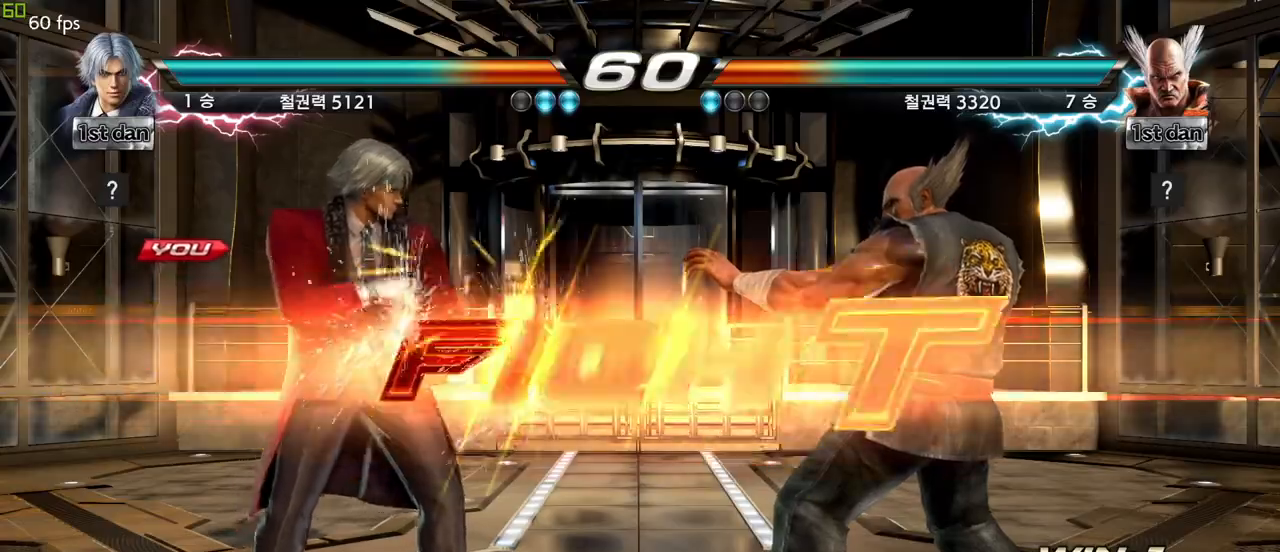
{"dt_ms": 500, "buttons": ["SQUARE", "TRIANGLE"], "left_stick": "center", "events": [[400, "SQUARE", "down"], [483, "TRIANGLE", "down"]]}
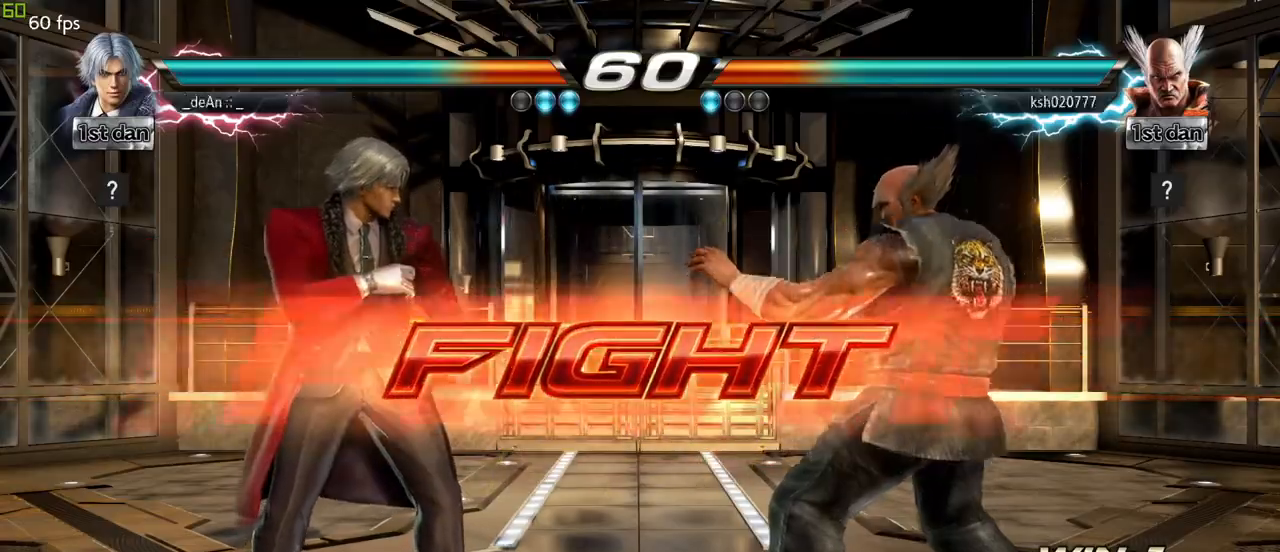
{"dt_ms": 500, "buttons": [], "left_stick": "center", "events": [[67, "SQUARE", "up"], [100, "TRIANGLE", "up"], [167, "TRIANGLE", "down"], [250, "TRIANGLE", "up"], [300, "TRIANGLE", "down"], [483, "TRIANGLE", "up"]]}
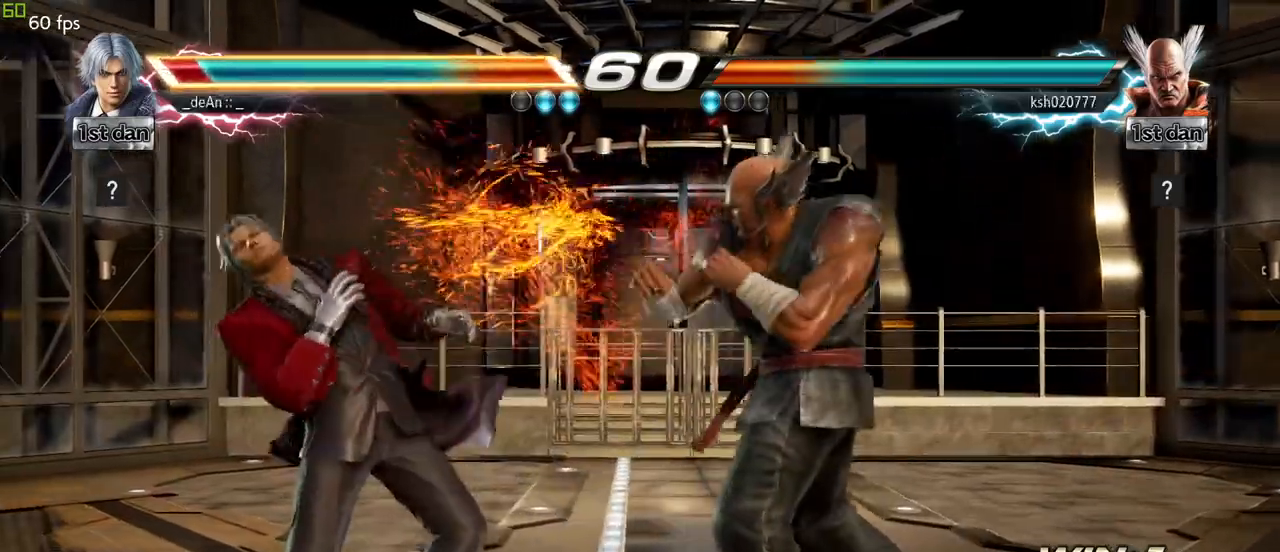
{"dt_ms": 500, "buttons": [], "left_stick": "left", "events": [[117, "left_stick", "left"]]}
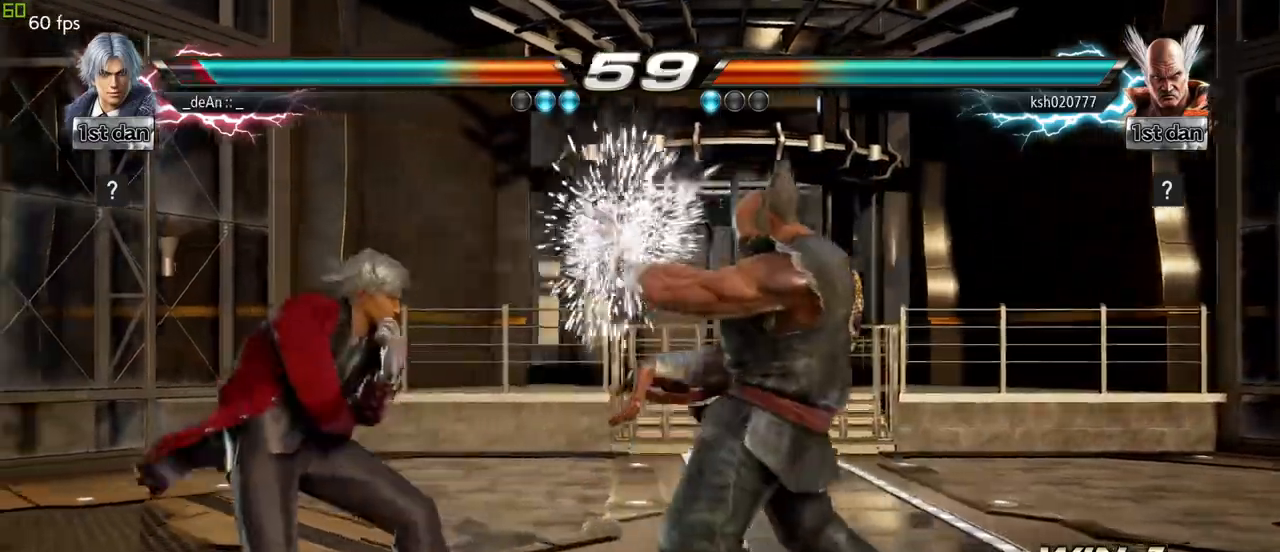
{"dt_ms": 500, "buttons": [], "left_stick": "center", "events": [[117, "left_stick", "center"], [183, "SQUARE", "down"], [267, "TRIANGLE", "down"], [367, "SQUARE", "up"], [417, "TRIANGLE", "up"]]}
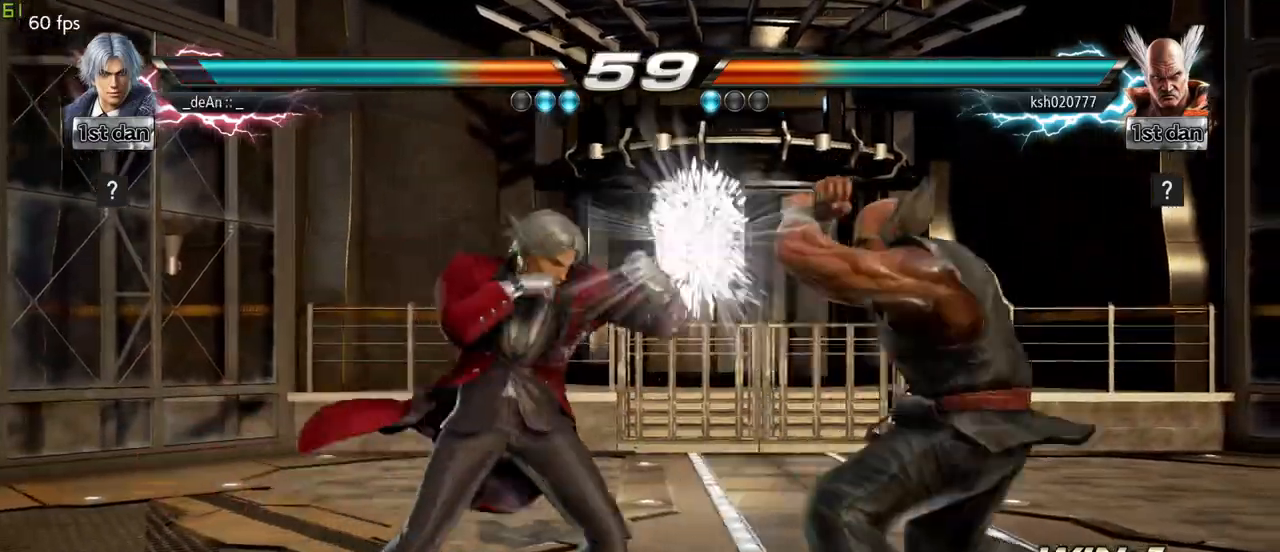
{"dt_ms": 500, "buttons": [], "left_stick": "center", "events": [[350, "SQUARE", "down"], [417, "TRIANGLE", "down"], [467, "SQUARE", "up"], [483, "TRIANGLE", "up"]]}
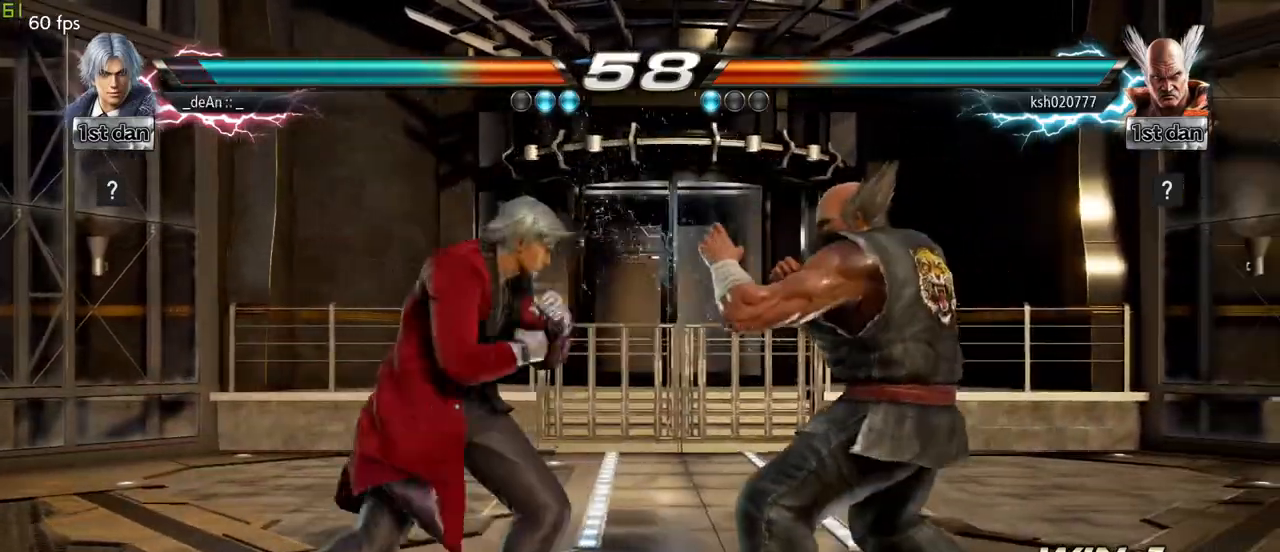
{"dt_ms": 500, "buttons": ["TRIANGLE"], "left_stick": "center", "events": [[33, "TRIANGLE", "down"], [133, "TRIANGLE", "up"], [167, "TRIANGLE", "down"], [250, "TRIANGLE", "up"], [300, "TRIANGLE", "down"], [417, "TRIANGLE", "up"], [450, "TRIANGLE", "down"]]}
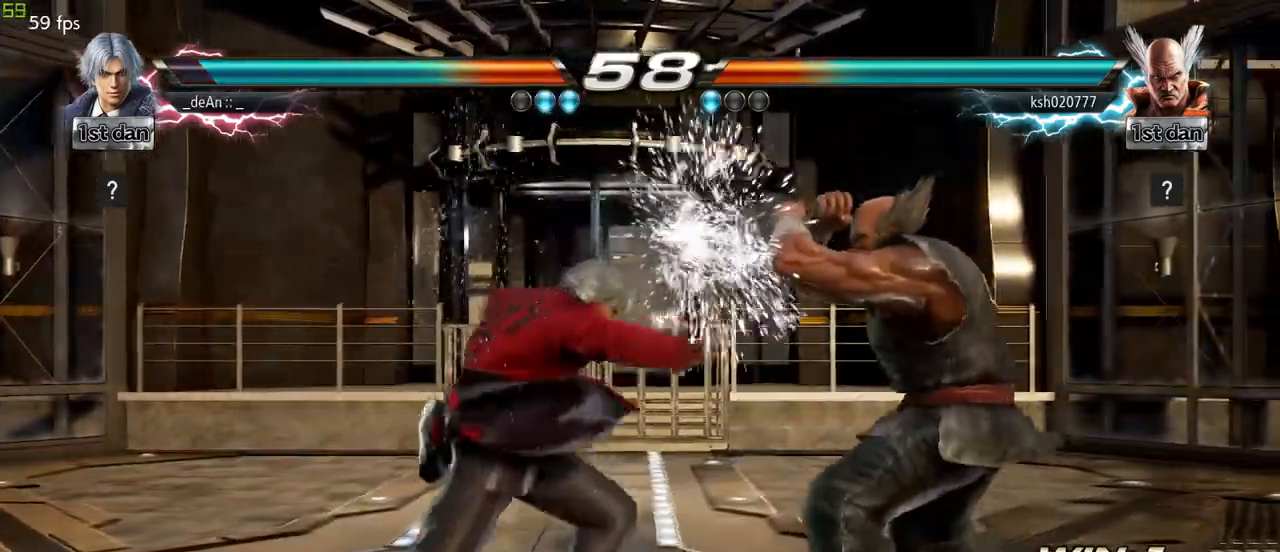
{"dt_ms": 500, "buttons": ["CROSS"], "left_stick": "center", "events": [[83, "TRIANGLE", "up"], [150, "CROSS", "down"], [233, "CROSS", "up"], [283, "CROSS", "down"]]}
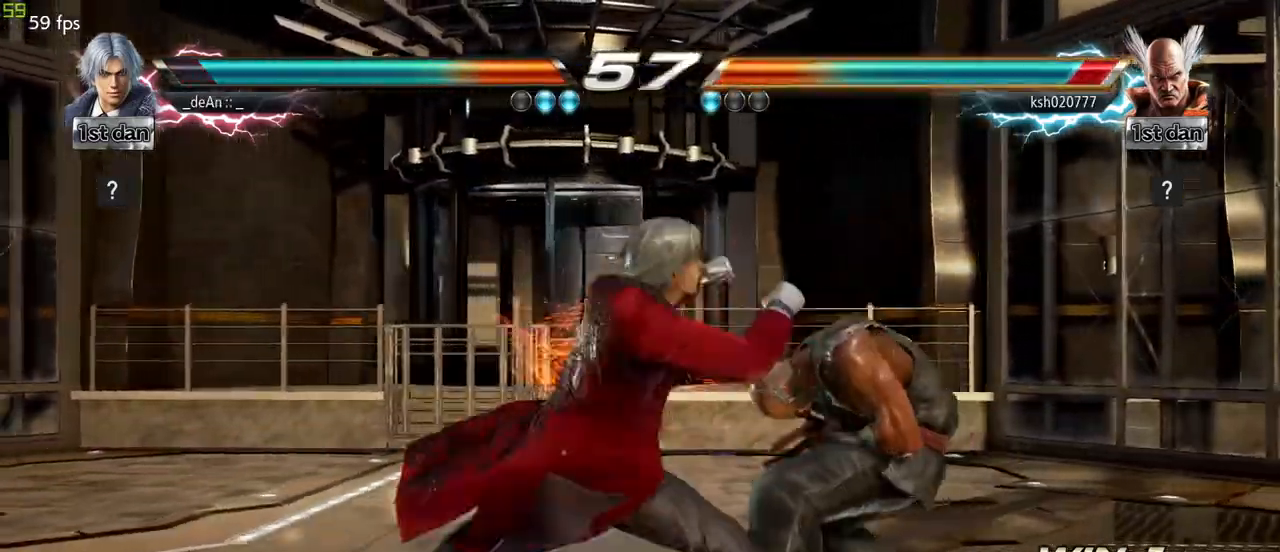
{"dt_ms": 500, "buttons": [], "left_stick": "center"}
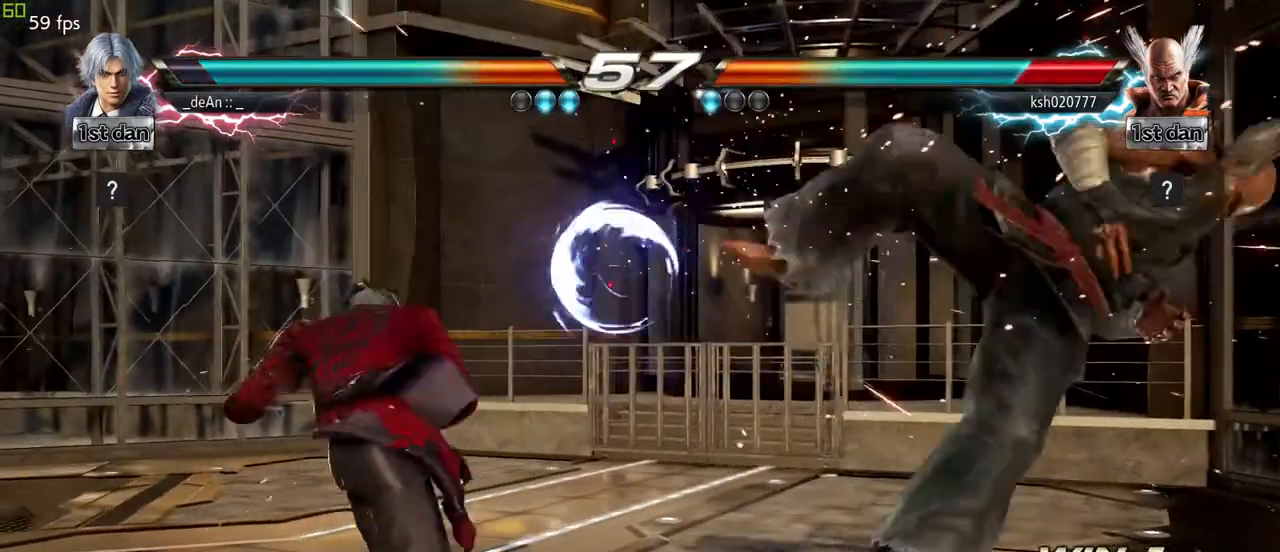
{"dt_ms": 500, "buttons": [], "left_stick": "up-right", "events": [[233, "left_stick", "right"], [300, "left_stick", "center"], [400, "left_stick", "right"], [500, "left_stick", "up-right"]]}
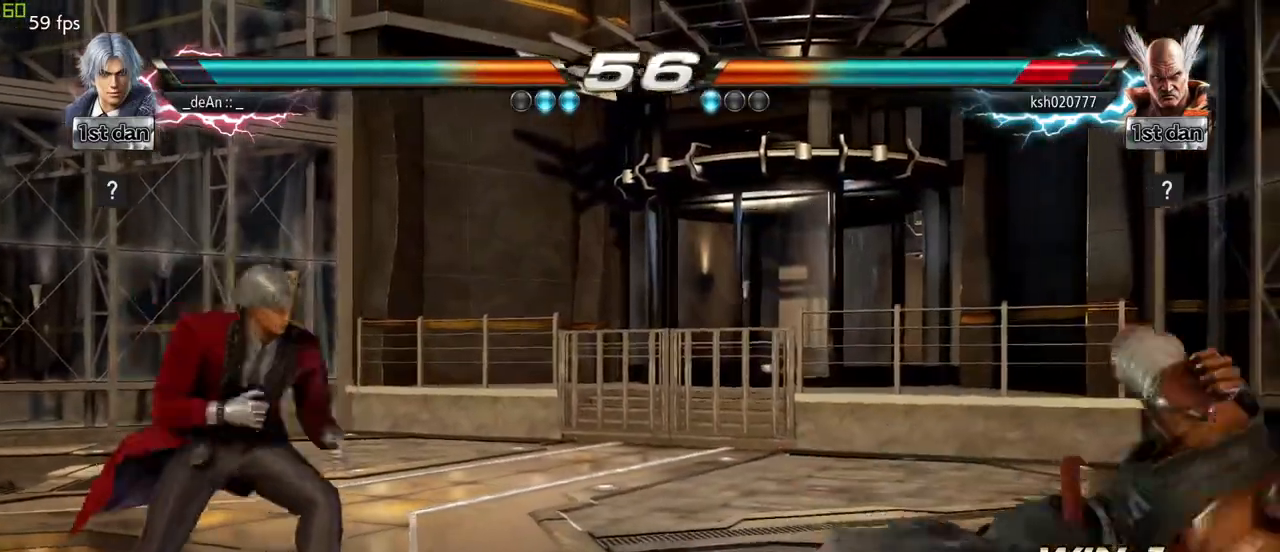
{"dt_ms": 500, "buttons": ["CIRCLE"], "left_stick": "center", "events": [[33, "CROSS", "down"], [133, "CROSS", "up"], [167, "left_stick", "center"], [217, "CIRCLE", "down"], [283, "CIRCLE", "up"], [350, "CIRCLE", "down"], [450, "CIRCLE", "up"], [483, "CIRCLE", "down"]]}
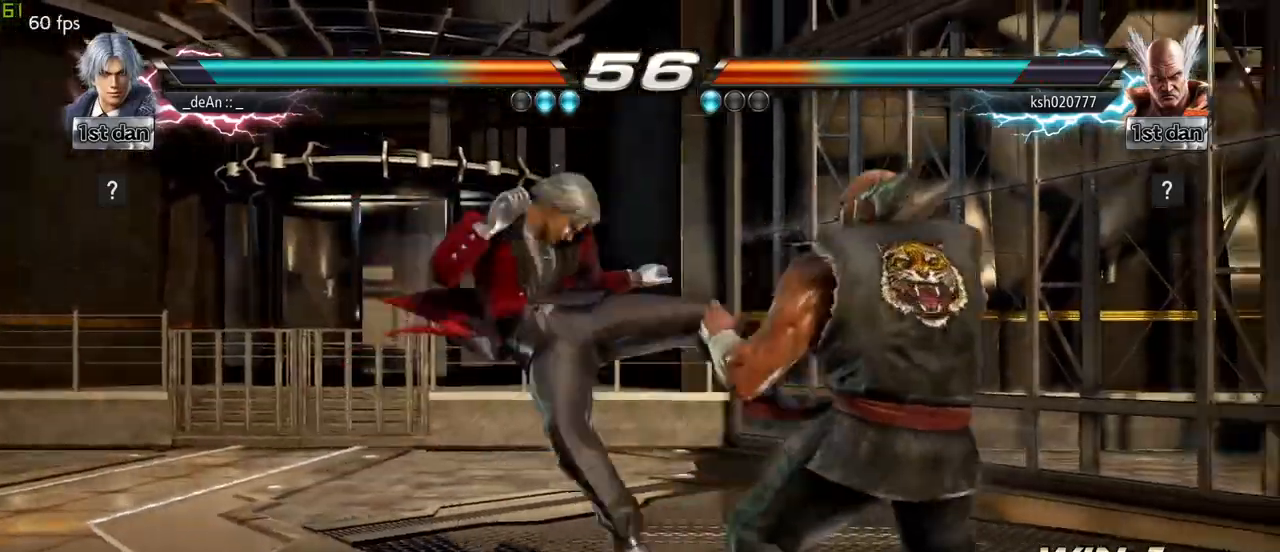
{"dt_ms": 500, "buttons": ["CIRCLE"], "left_stick": "center", "events": [[100, "CIRCLE", "up"], [133, "CIRCLE", "down"], [233, "CIRCLE", "up"], [283, "CIRCLE", "down"], [383, "CIRCLE", "up"], [433, "CIRCLE", "down"]]}
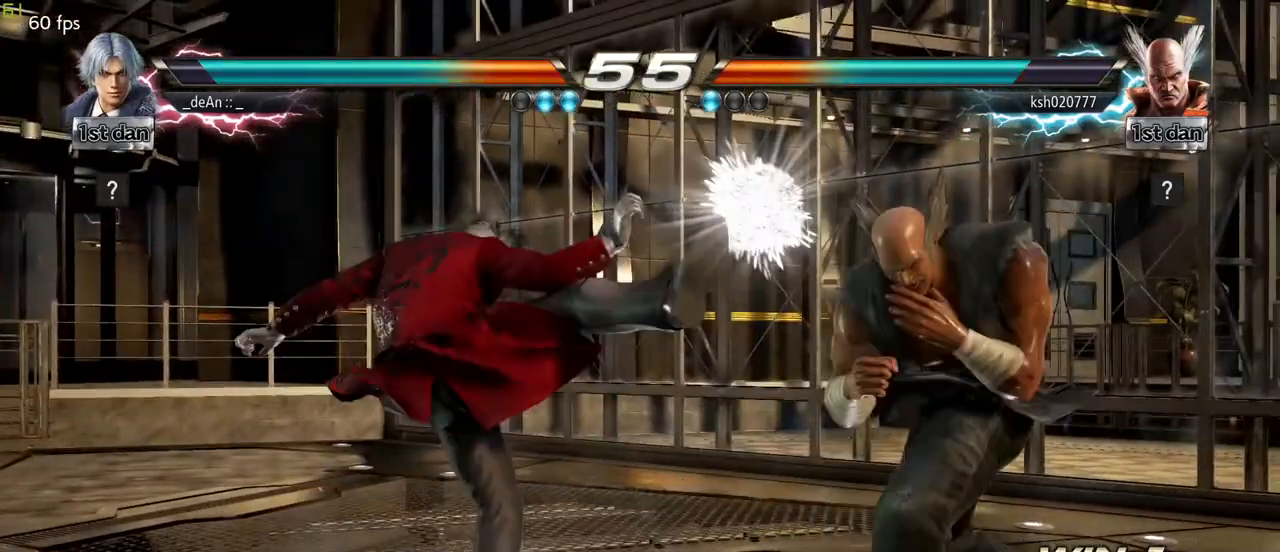
{"dt_ms": 500, "buttons": [], "left_stick": "left", "events": [[133, "CIRCLE", "up"], [283, "left_stick", "left"]]}
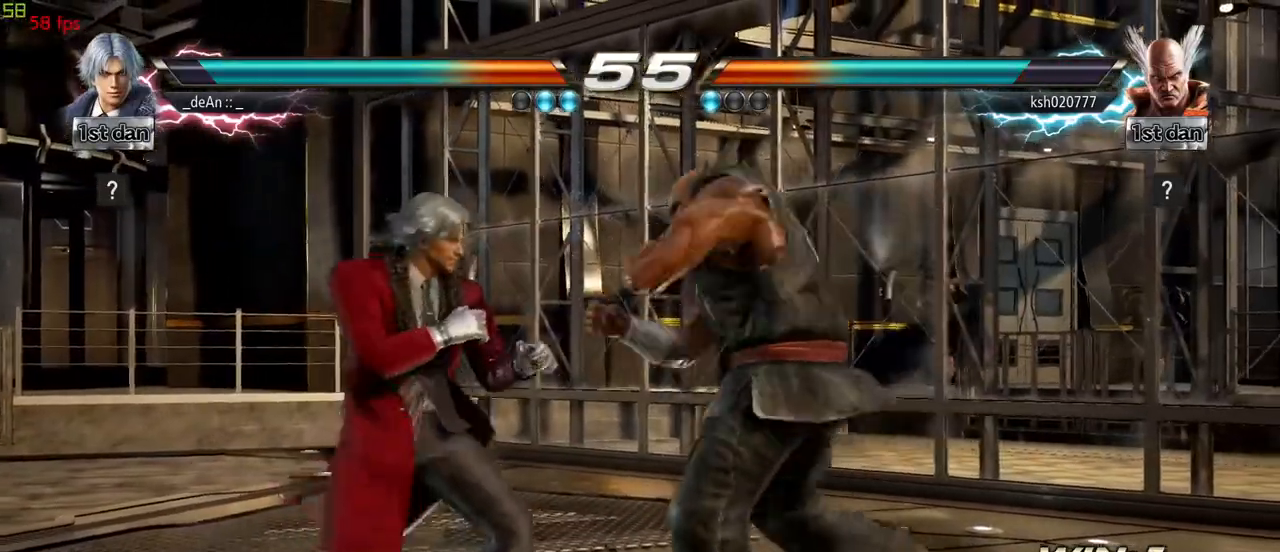
{"dt_ms": 500, "buttons": ["SQUARE"], "left_stick": "center", "events": [[333, "left_stick", "center"], [433, "SQUARE", "down"]]}
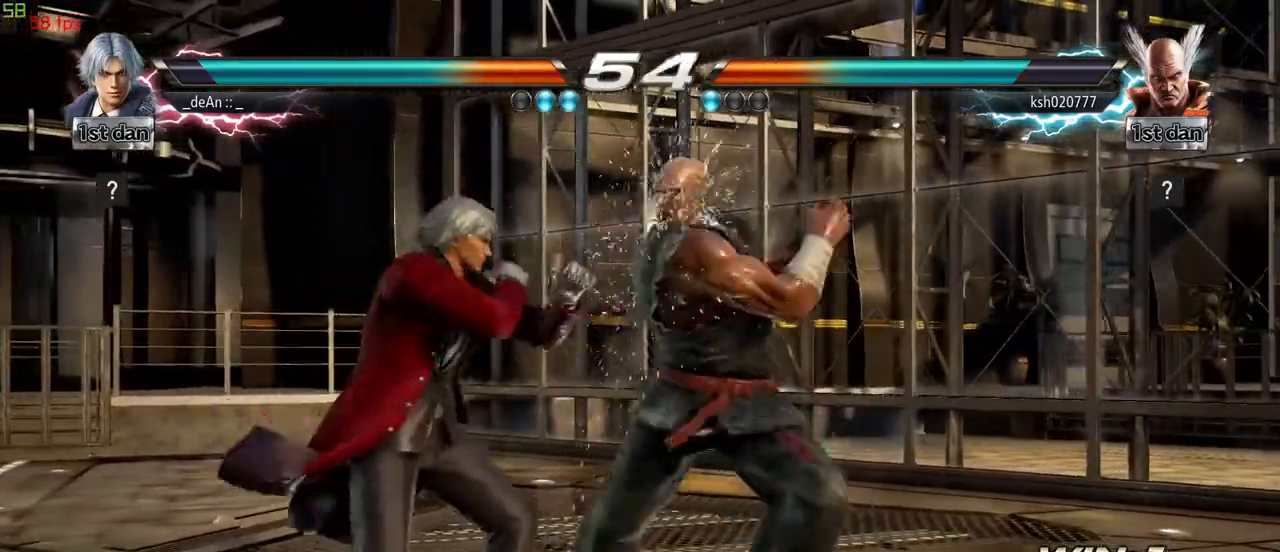
{"dt_ms": 500, "buttons": [], "left_stick": "center", "events": [[50, "SQUARE", "up"]]}
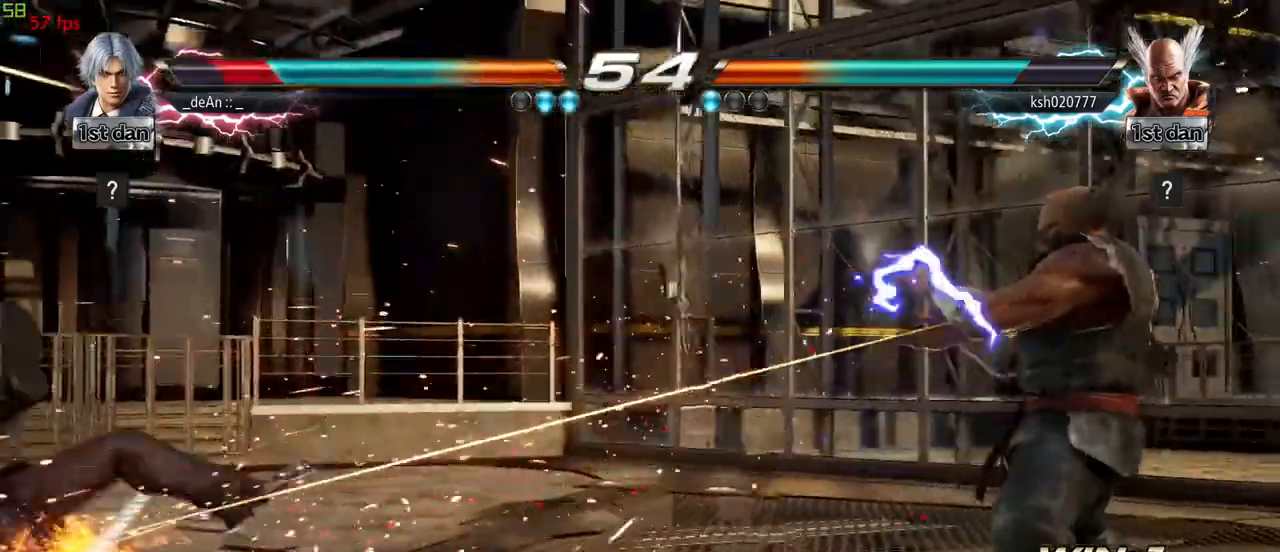
{"dt_ms": 500, "buttons": [], "left_stick": "left", "events": [[50, "left_stick", "left"]]}
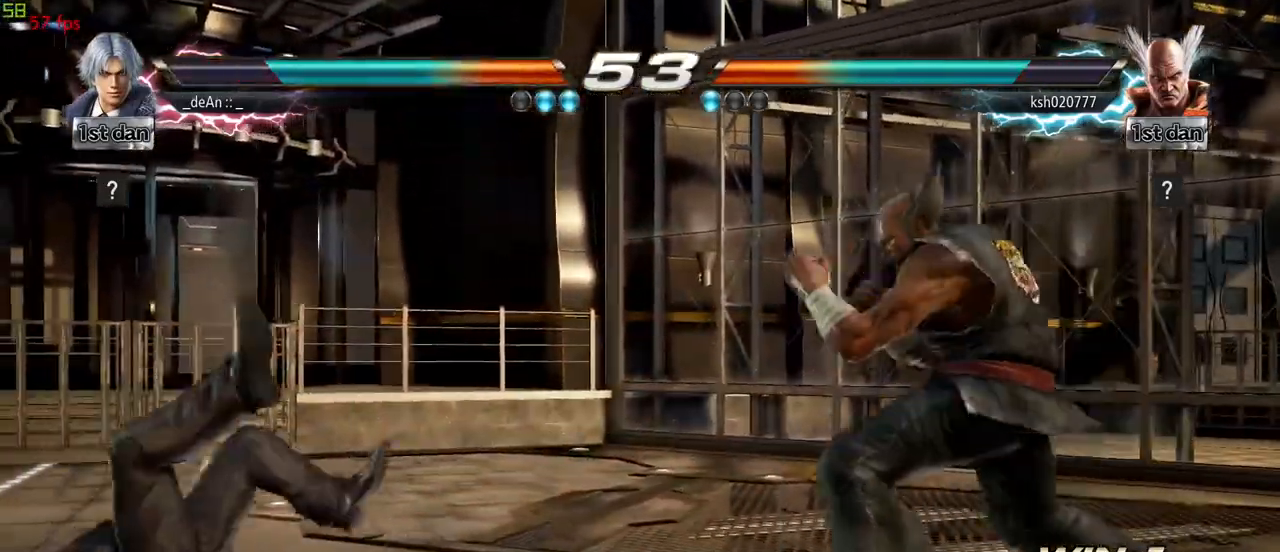
{"dt_ms": 500, "buttons": [], "left_stick": "down", "events": [[50, "left_stick", "center"], [283, "left_stick", "down"], [300, "CIRCLE", "down"], [300, "CROSS", "down"], [350, "CIRCLE", "up"], [383, "CROSS", "up"]]}